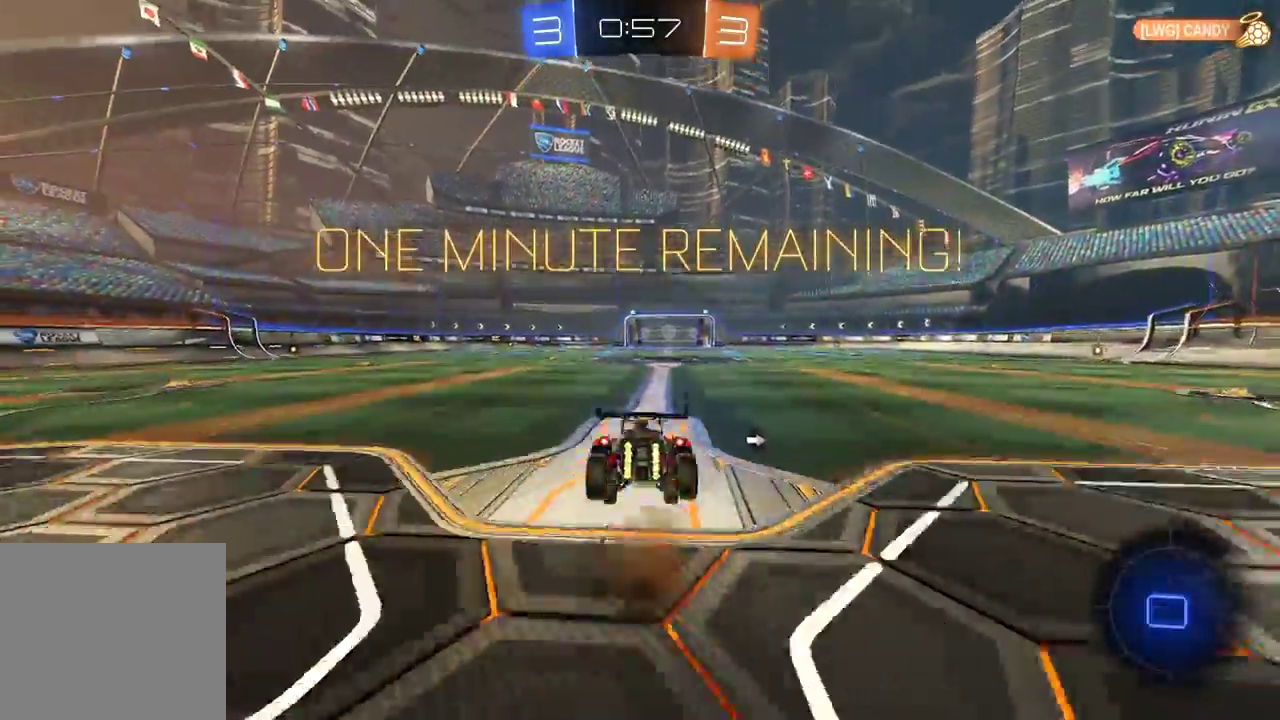
Gameplay with a controller (Xbox layout); each line is a JSON object with the inputs held at the frame after it. "events" lists button and stick changes between this image and that frame as [ms after this image, input, new state], when the widget could be followed in between.
{"buttons": ["R2"], "left_stick": "center", "right_stick": "center", "events": [[17, "left_stick", "center"], [50, "A", "up"], [83, "R1", "up"], [383, "Y", "down"], [483, "Y", "up"]]}
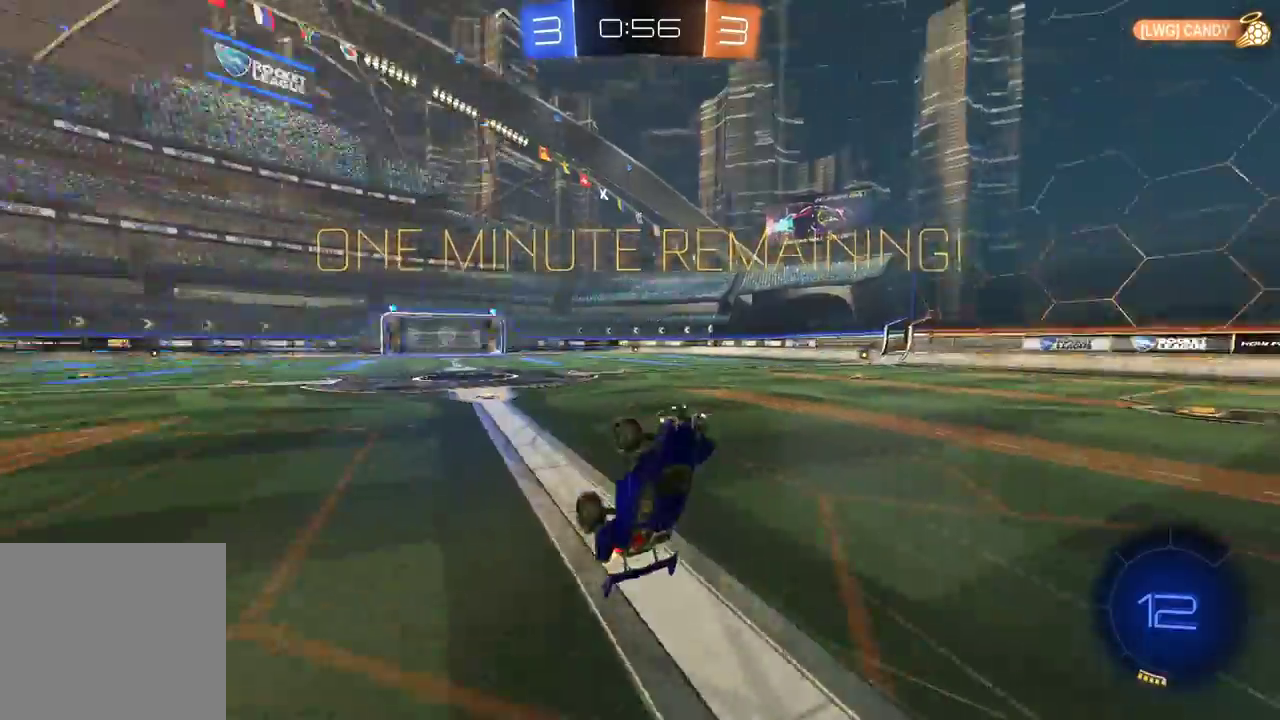
{"buttons": ["R1", "R2"], "left_stick": "right", "right_stick": "center", "events": [[400, "R1", "down"], [433, "left_stick", "right"]]}
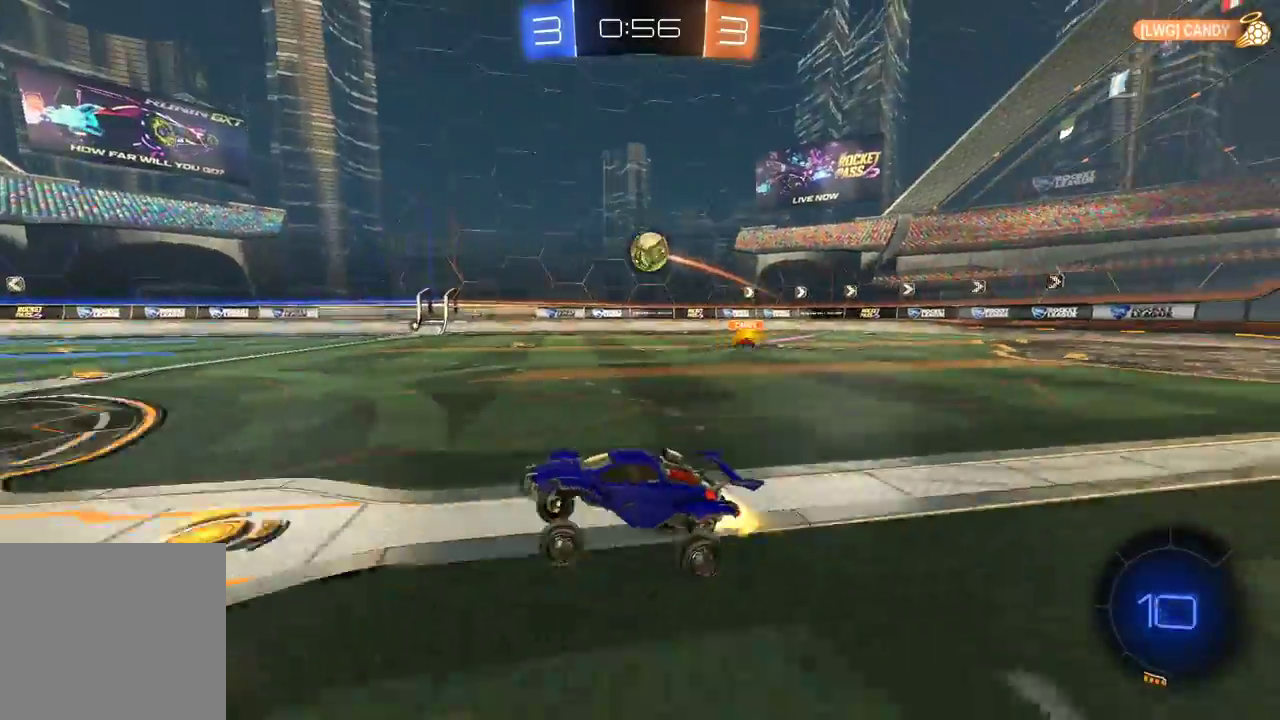
{"buttons": ["L2"], "left_stick": "right", "right_stick": "center", "events": [[33, "left_stick", "center"], [83, "R1", "up"], [183, "left_stick", "right"], [233, "L2", "down"], [250, "R2", "up"]]}
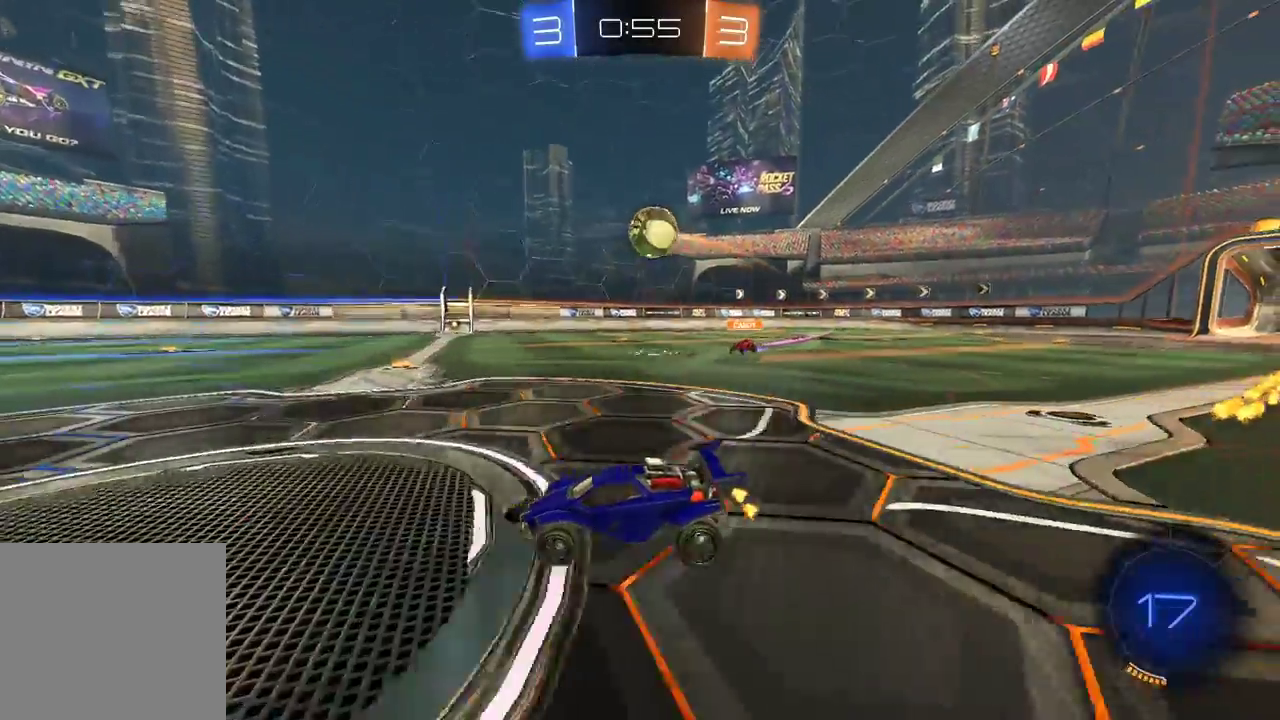
{"buttons": ["R1", "R2"], "left_stick": "up-right", "right_stick": "center", "events": [[50, "left_stick", "down-right"], [100, "L2", "up"], [133, "R2", "down"], [167, "A", "down"], [200, "R1", "down"], [350, "left_stick", "down-left"], [417, "A", "up"], [433, "left_stick", "up-left"], [483, "left_stick", "up-right"]]}
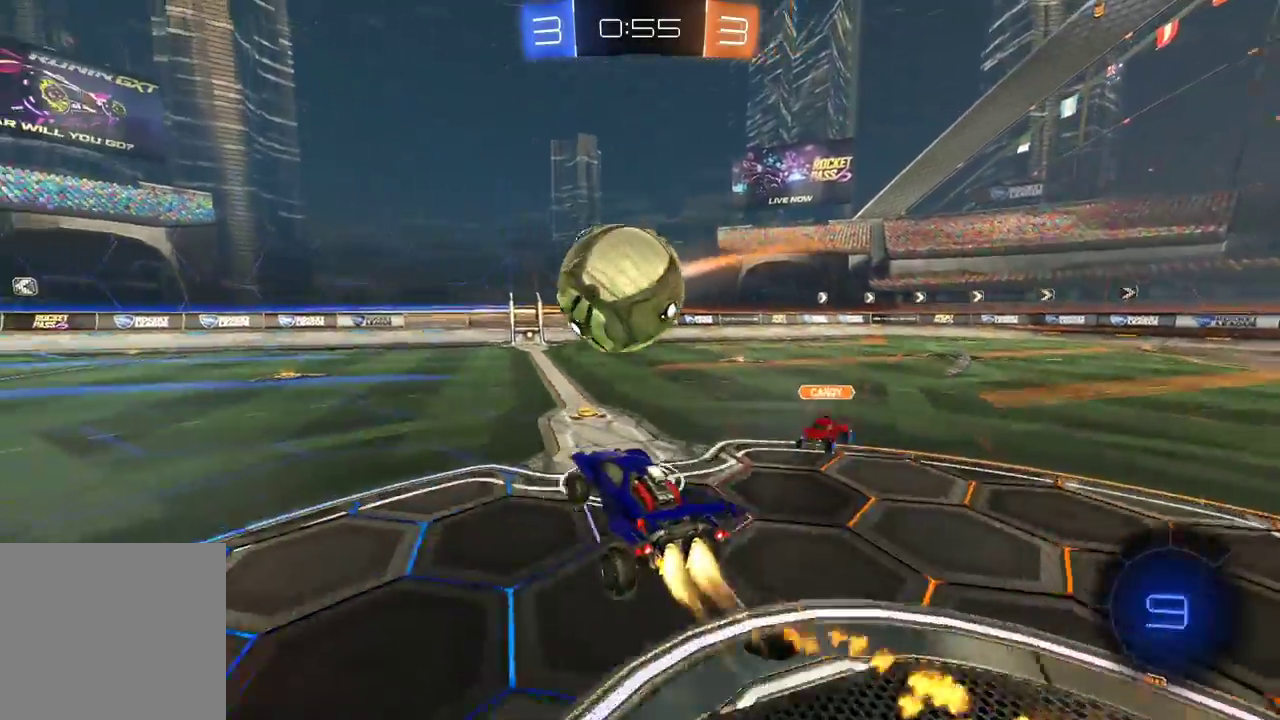
{"buttons": ["R2"], "left_stick": "center", "right_stick": "center", "events": [[33, "A", "down"], [183, "A", "up"], [183, "left_stick", "up-left"], [200, "R1", "up"], [283, "left_stick", "center"]]}
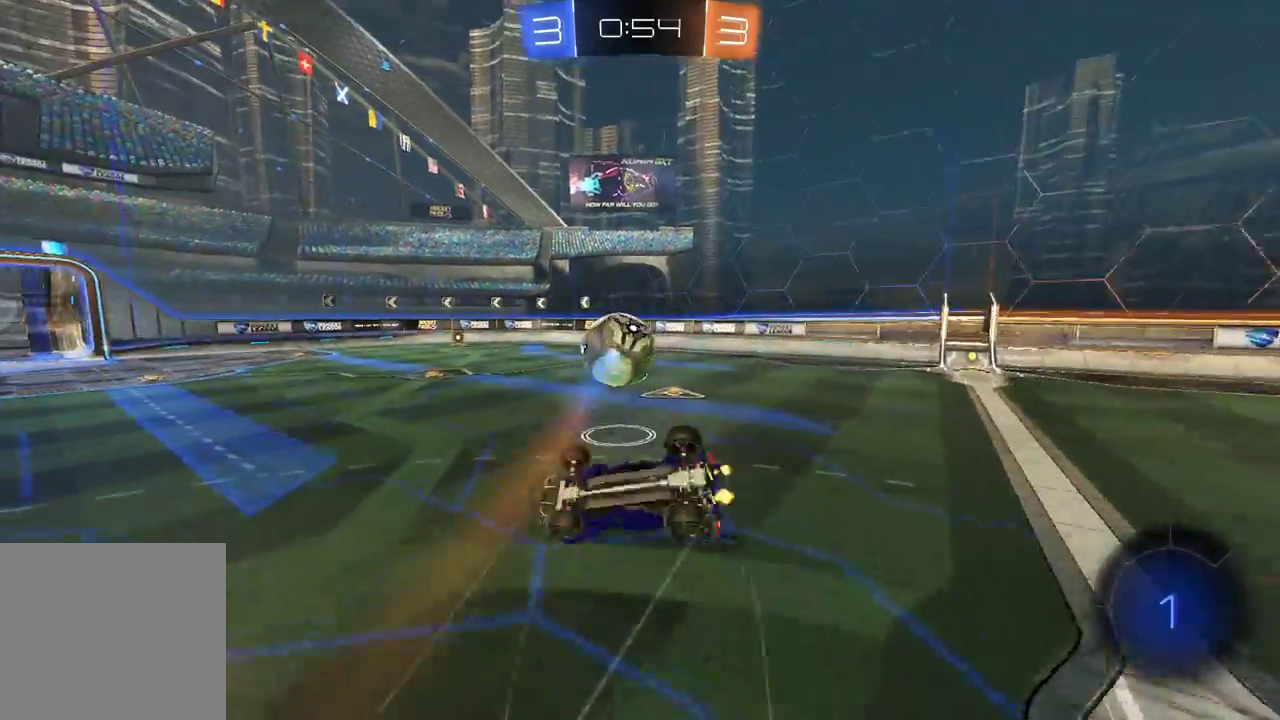
{"buttons": [], "left_stick": "down-left", "right_stick": "center", "events": [[250, "R2", "up"], [400, "left_stick", "left"], [500, "left_stick", "down-left"]]}
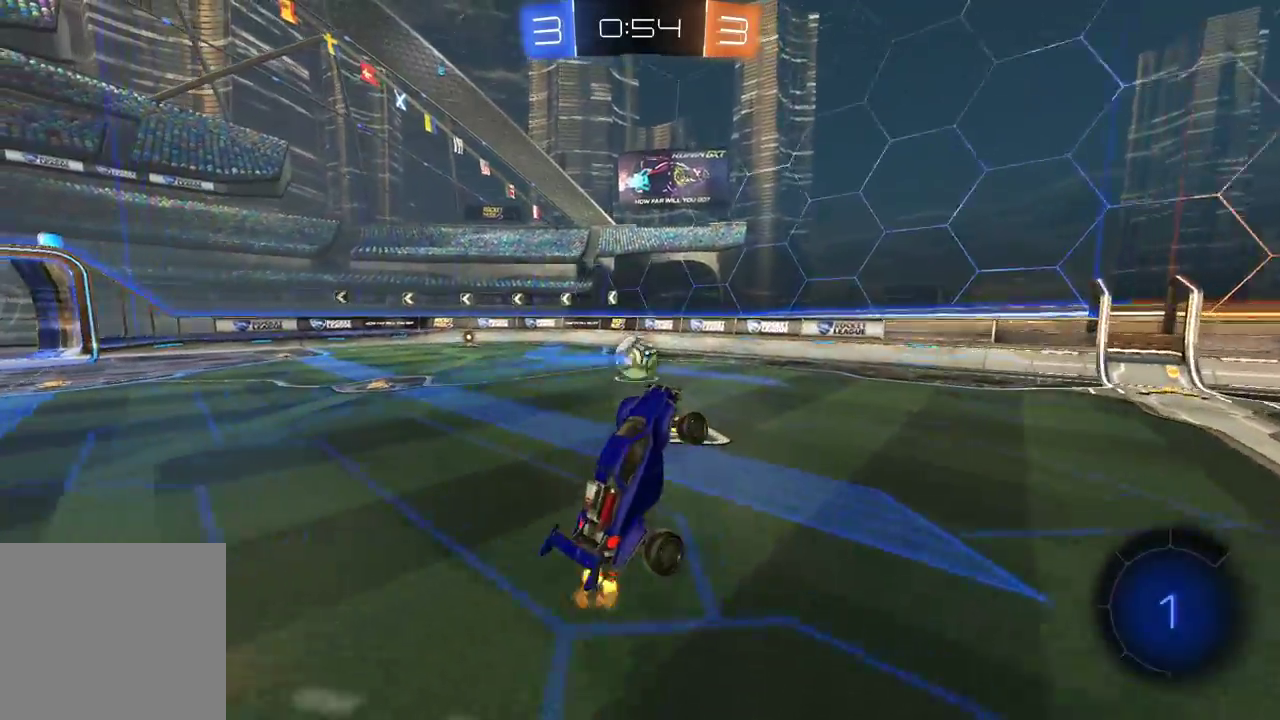
{"buttons": ["R2"], "left_stick": "left", "right_stick": "center", "events": [[117, "R2", "down"], [233, "left_stick", "left"]]}
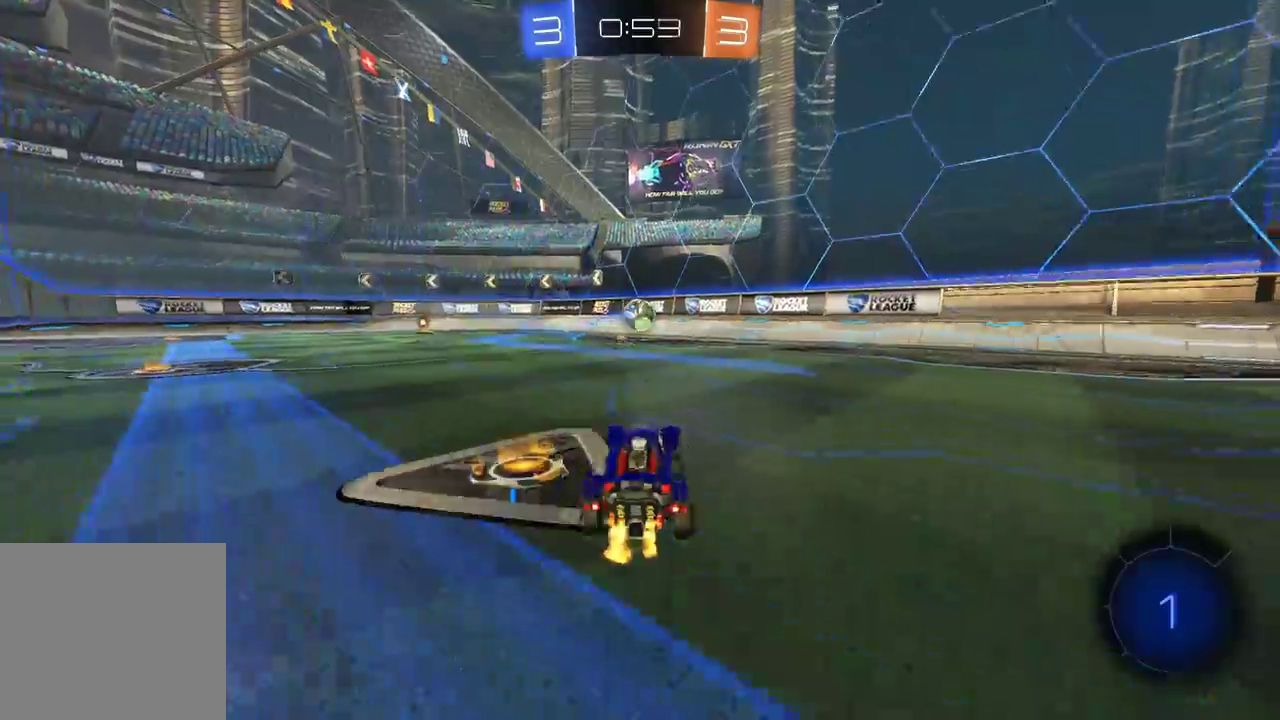
{"buttons": ["A", "R1", "R2"], "left_stick": "center", "right_stick": "center", "events": [[133, "left_stick", "center"], [167, "R1", "down"], [183, "A", "down"], [183, "left_stick", "left"], [267, "A", "up"], [317, "A", "down"], [500, "left_stick", "center"]]}
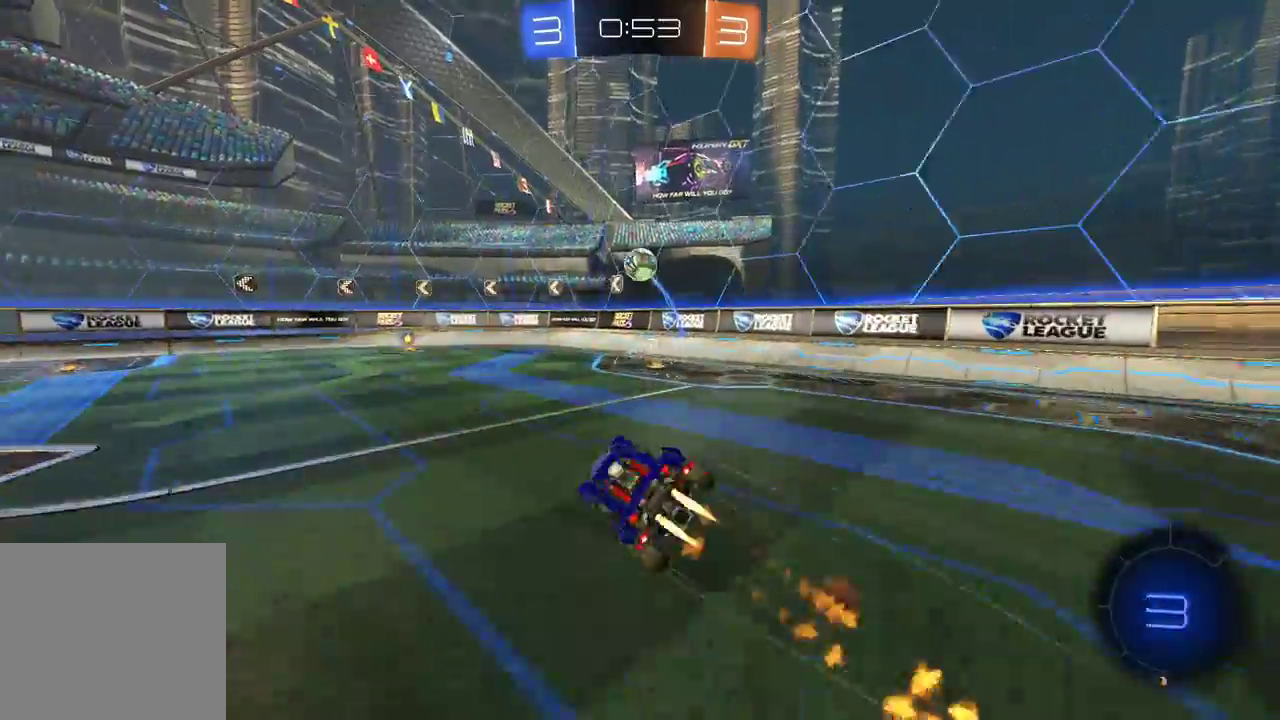
{"buttons": ["R2"], "left_stick": "center", "right_stick": "center", "events": [[100, "A", "up"], [200, "Y", "down"], [283, "Y", "up"], [333, "R1", "up"]]}
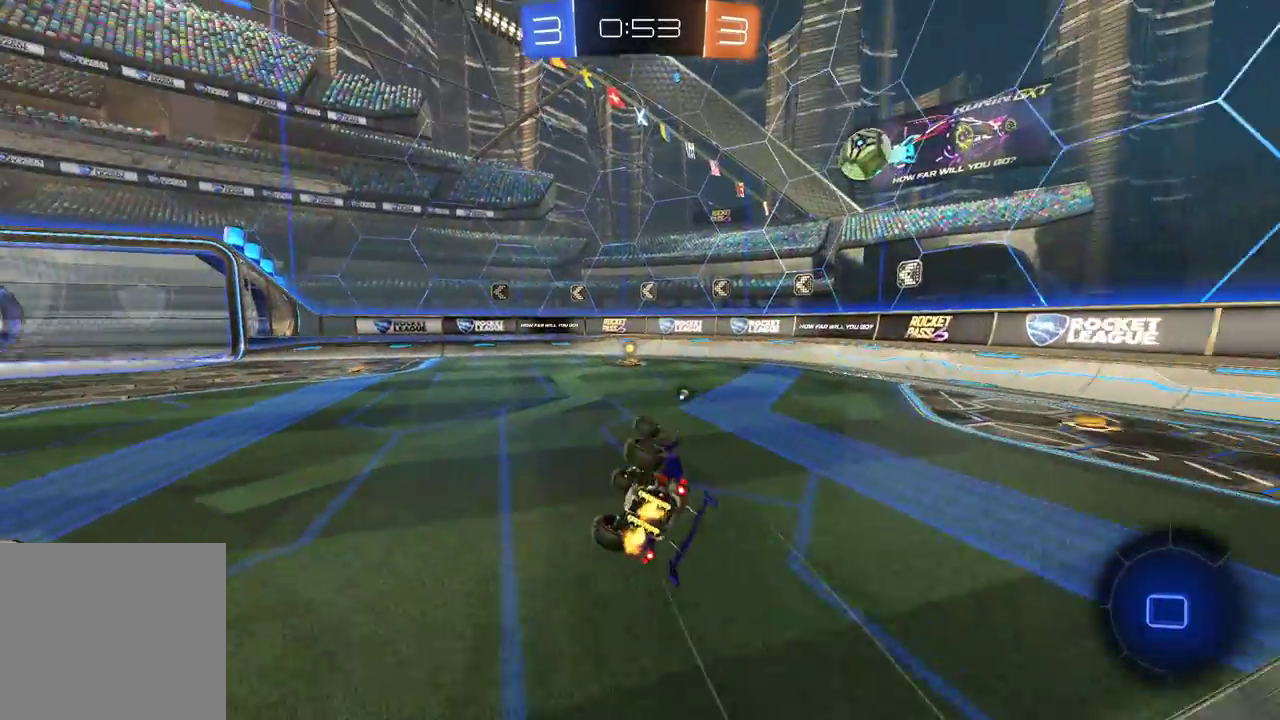
{"buttons": ["R2"], "left_stick": "right", "right_stick": "center", "events": [[117, "R3", "down"], [200, "R3", "up"], [450, "left_stick", "right"]]}
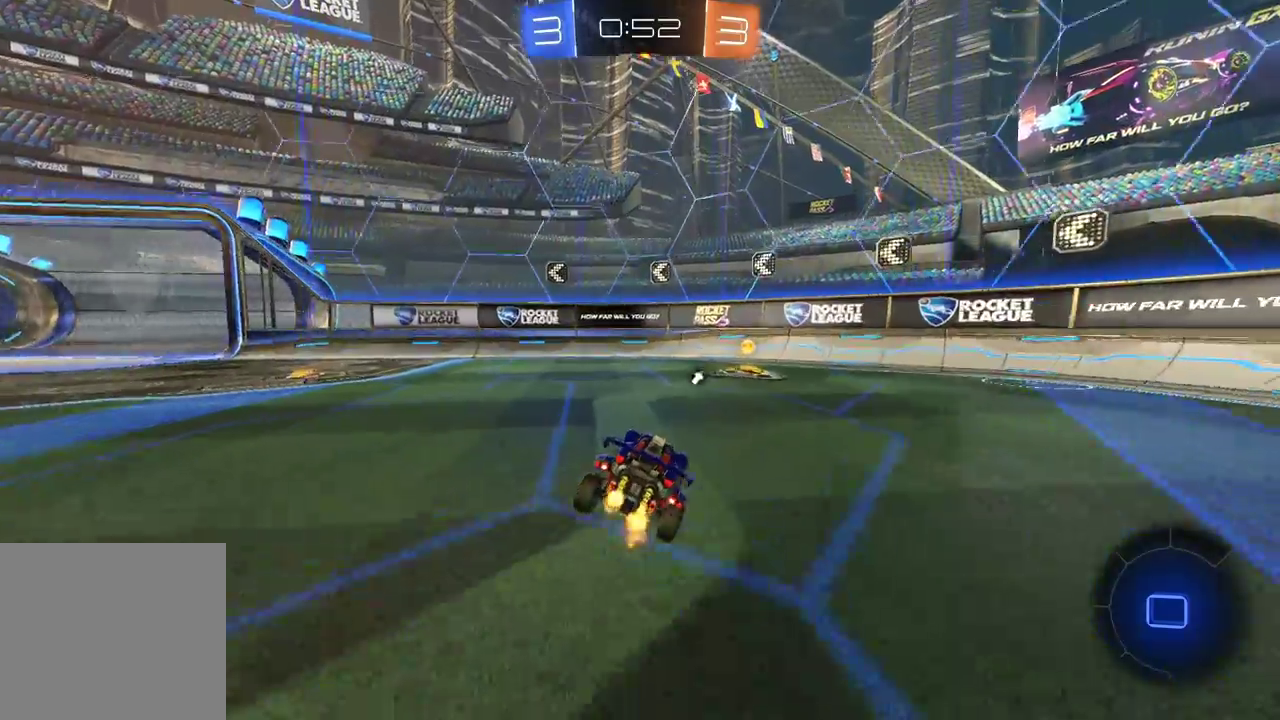
{"buttons": ["R2"], "left_stick": "left", "right_stick": "center", "events": [[100, "Y", "down"], [183, "left_stick", "center"], [200, "Y", "up"], [267, "left_stick", "left"]]}
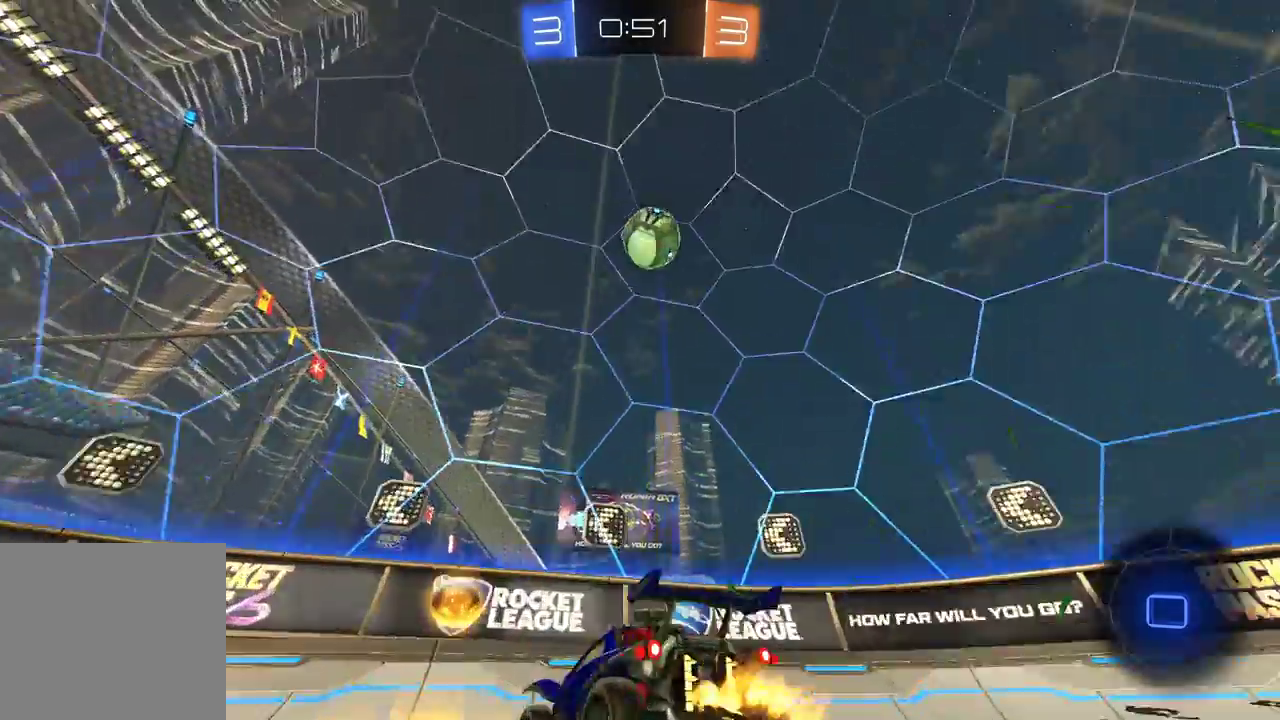
{"buttons": ["L2"], "left_stick": "right", "right_stick": "center", "events": [[367, "L2", "down"], [400, "left_stick", "center"], [417, "R2", "up"], [467, "left_stick", "right"]]}
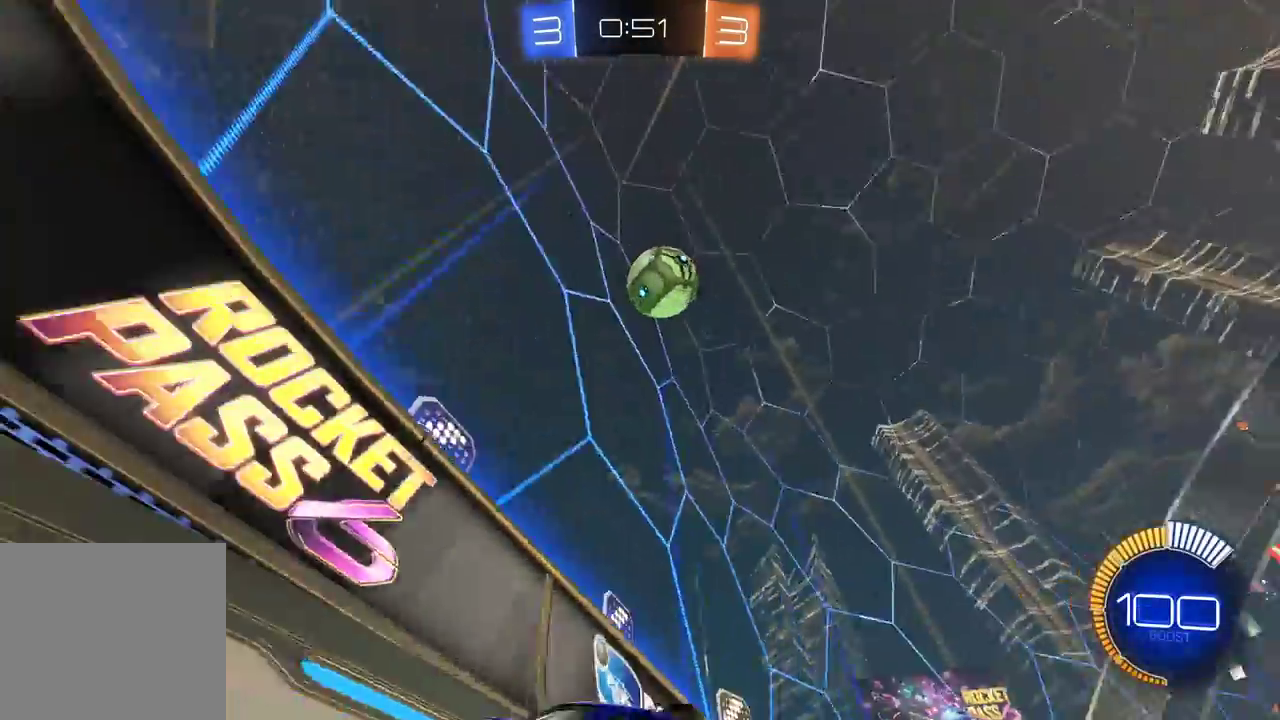
{"buttons": ["R2"], "left_stick": "left", "right_stick": "center", "events": [[83, "L2", "up"], [133, "R2", "down"], [167, "left_stick", "center"], [217, "left_stick", "left"]]}
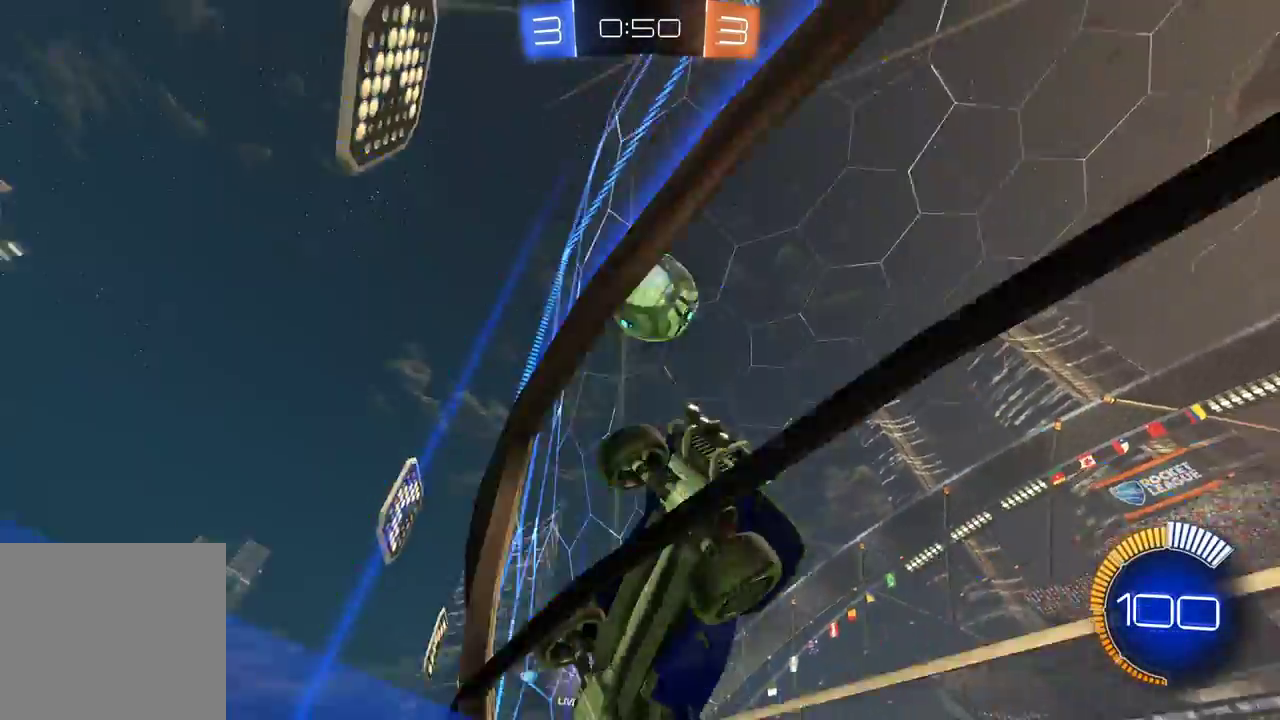
{"buttons": ["L2", "R2"], "left_stick": "center", "right_stick": "center", "events": [[33, "L2", "down"], [150, "R2", "up"], [150, "left_stick", "center"], [217, "L2", "up"], [283, "R2", "down"], [317, "left_stick", "left"], [400, "L2", "down"], [417, "R2", "up"], [450, "left_stick", "center"], [483, "R2", "down"]]}
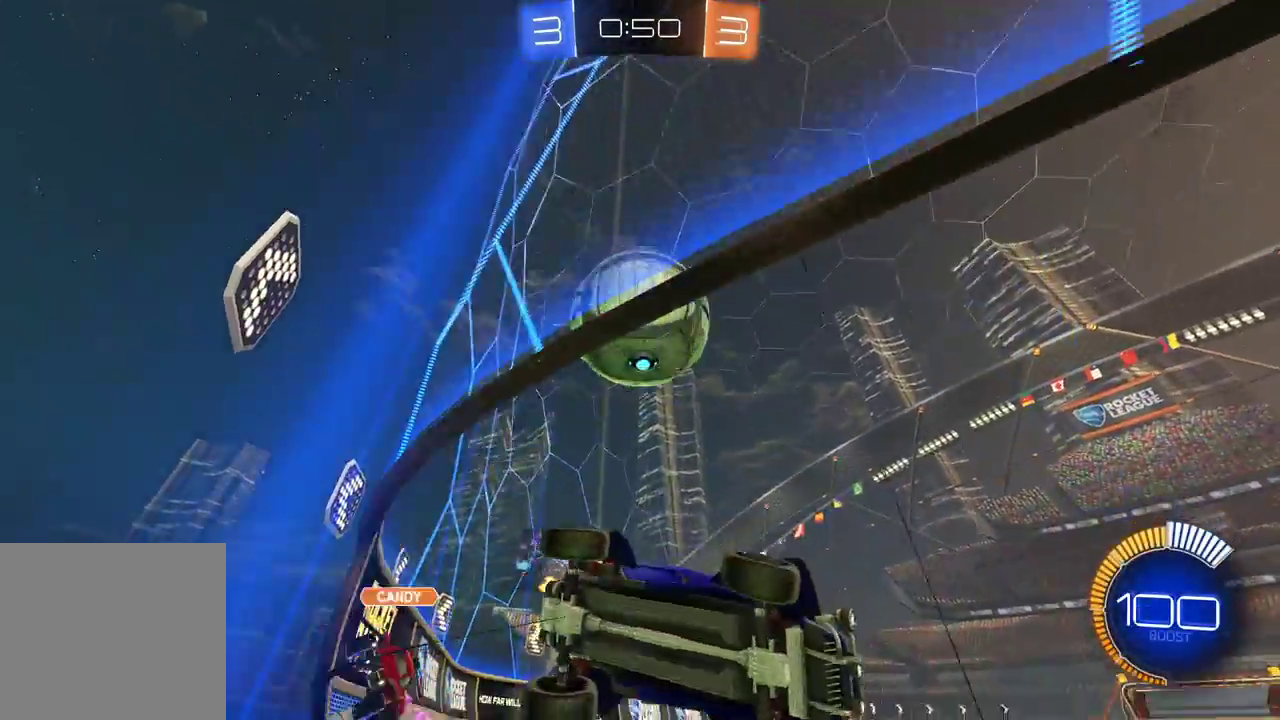
{"buttons": ["R2"], "left_stick": "center", "right_stick": "center", "events": [[17, "left_stick", "left"], [33, "L2", "up"], [183, "left_stick", "center"]]}
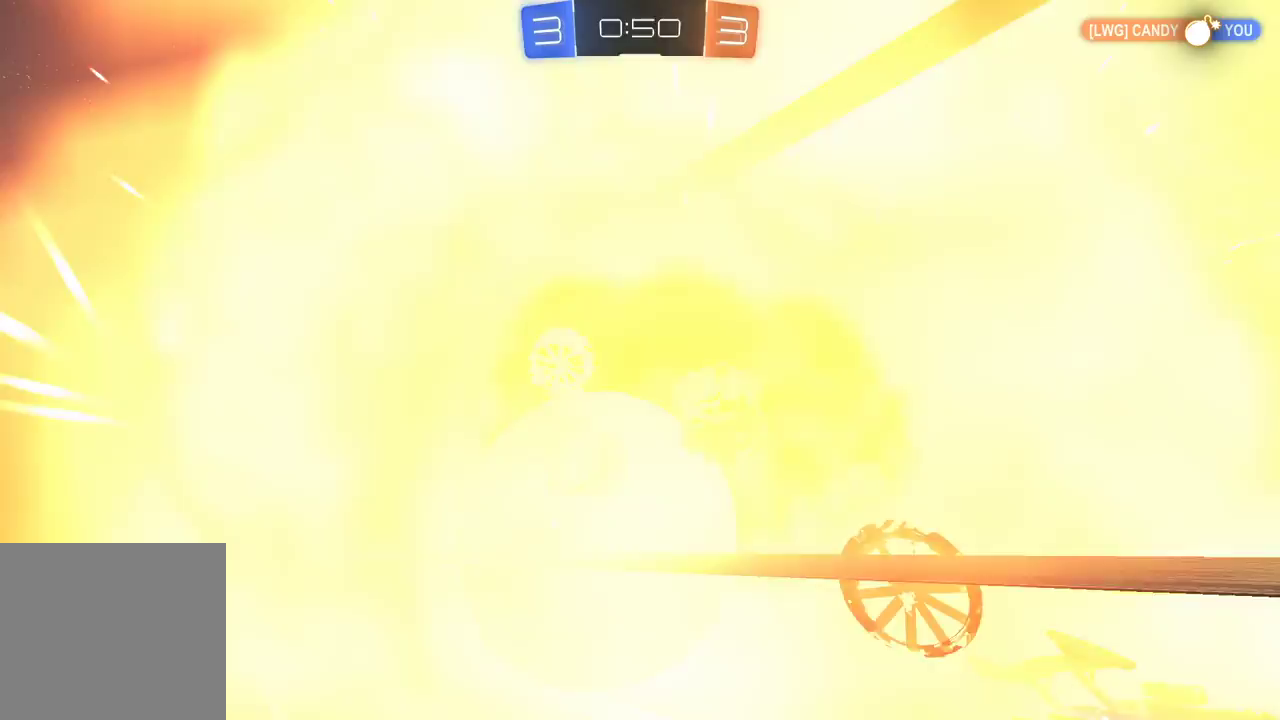
{"buttons": [], "left_stick": "center", "right_stick": "right", "events": [[233, "R2", "up"], [450, "right_stick", "right"]]}
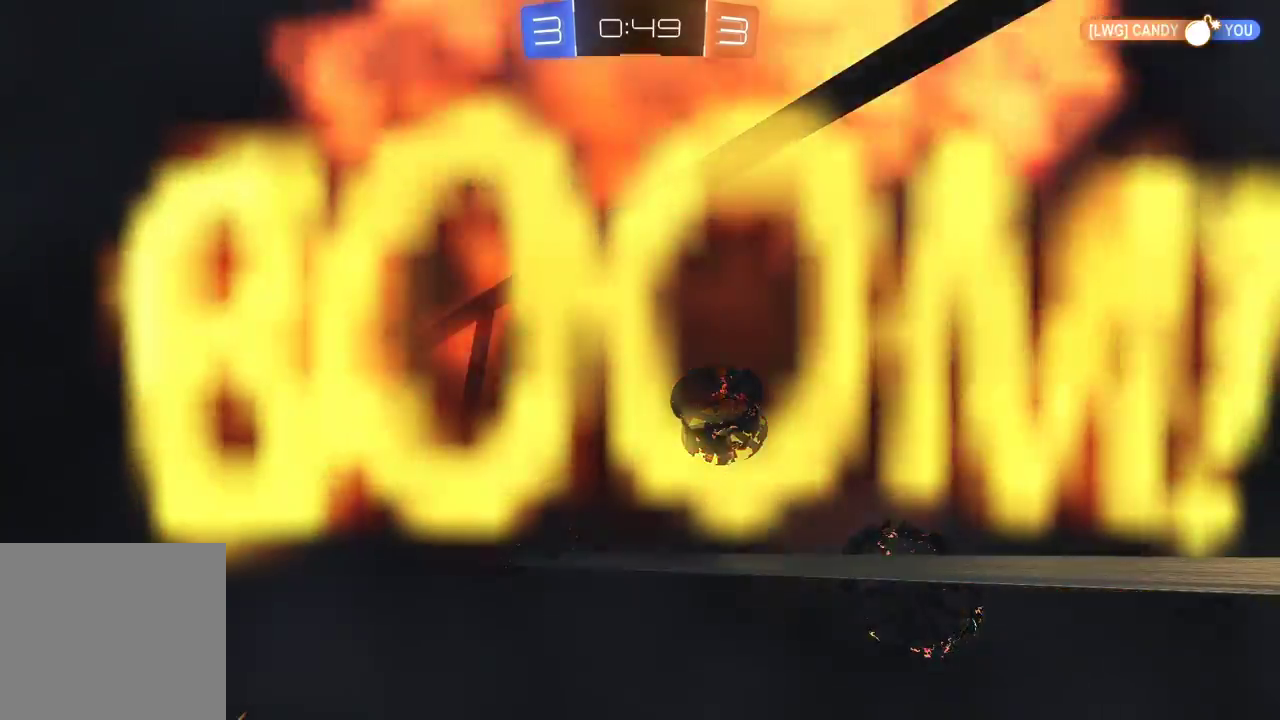
{"buttons": [], "left_stick": "center", "right_stick": "center", "events": [[350, "right_stick", "center"]]}
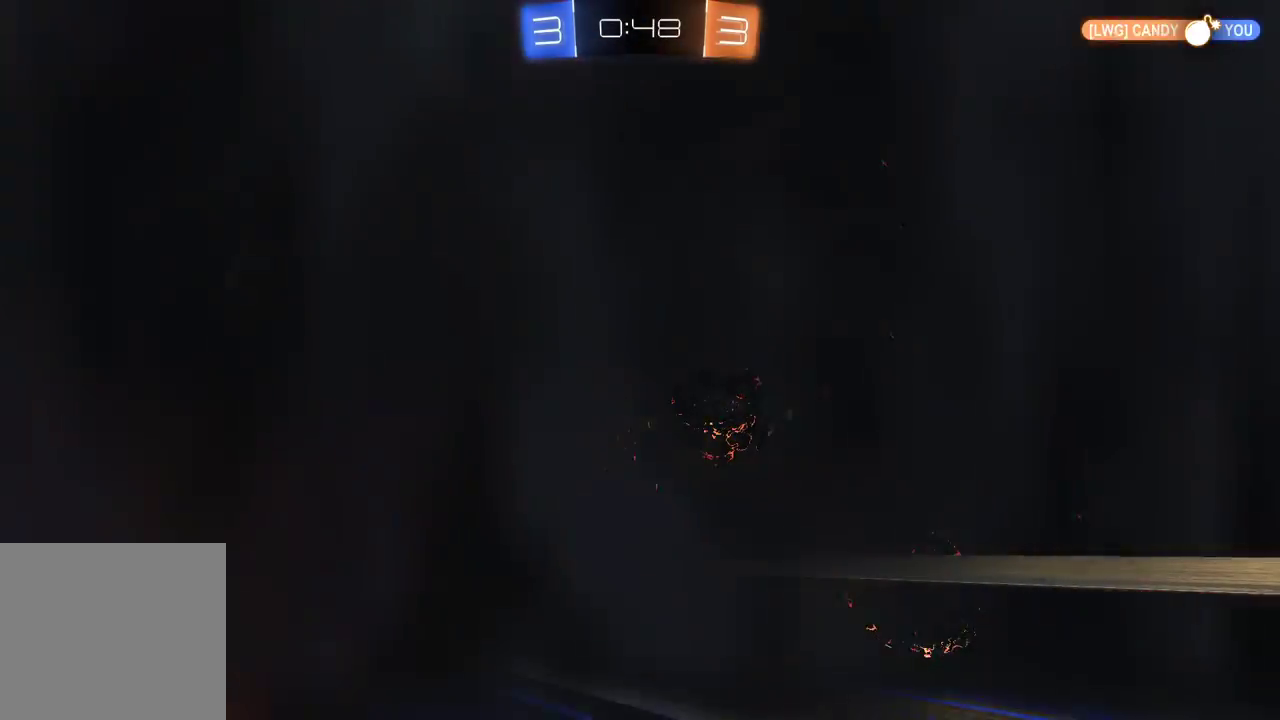
{"buttons": [], "left_stick": "center", "right_stick": "center", "events": []}
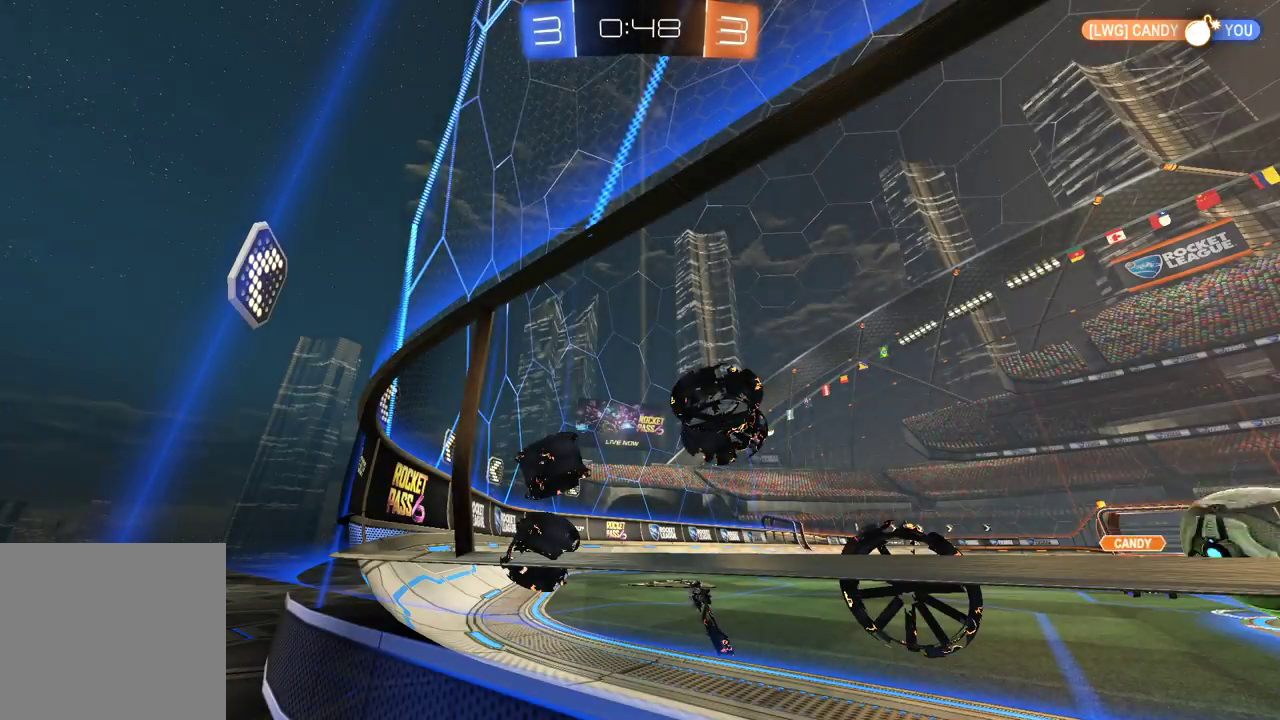
{"buttons": ["R2"], "left_stick": "center", "right_stick": "center", "events": [[433, "R2", "down"]]}
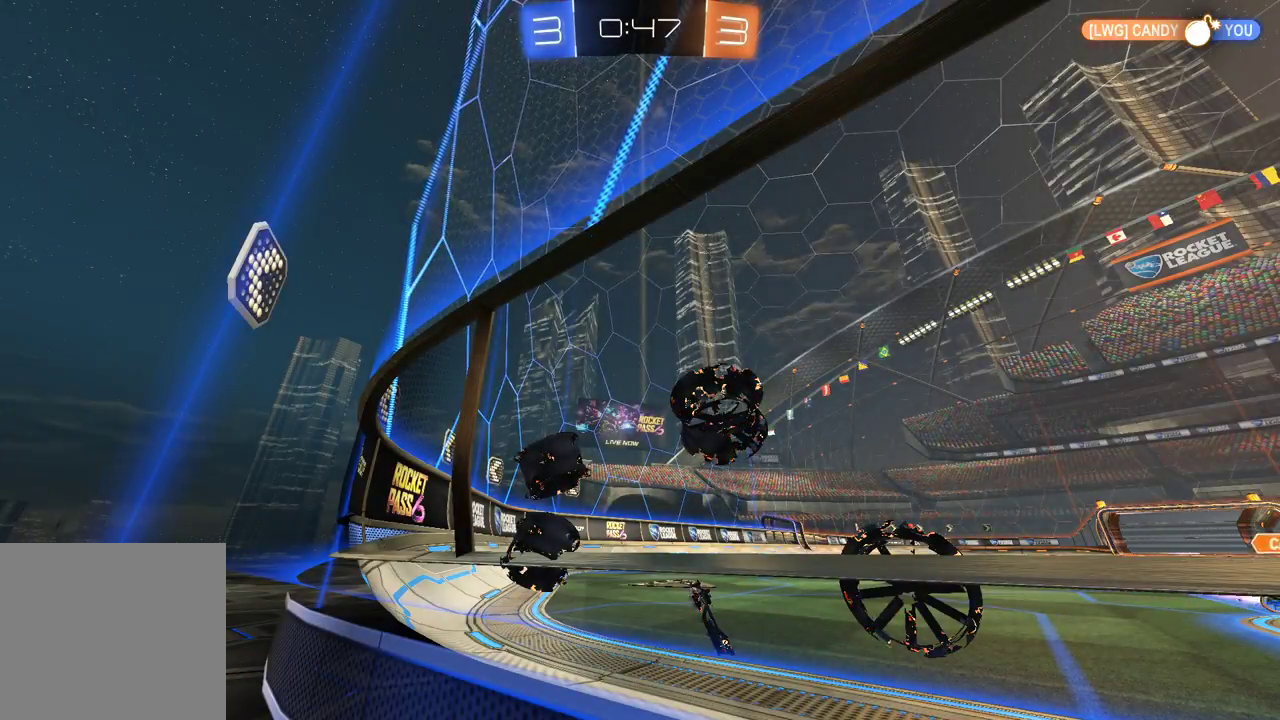
{"buttons": ["R2"], "left_stick": "center", "right_stick": "center", "events": []}
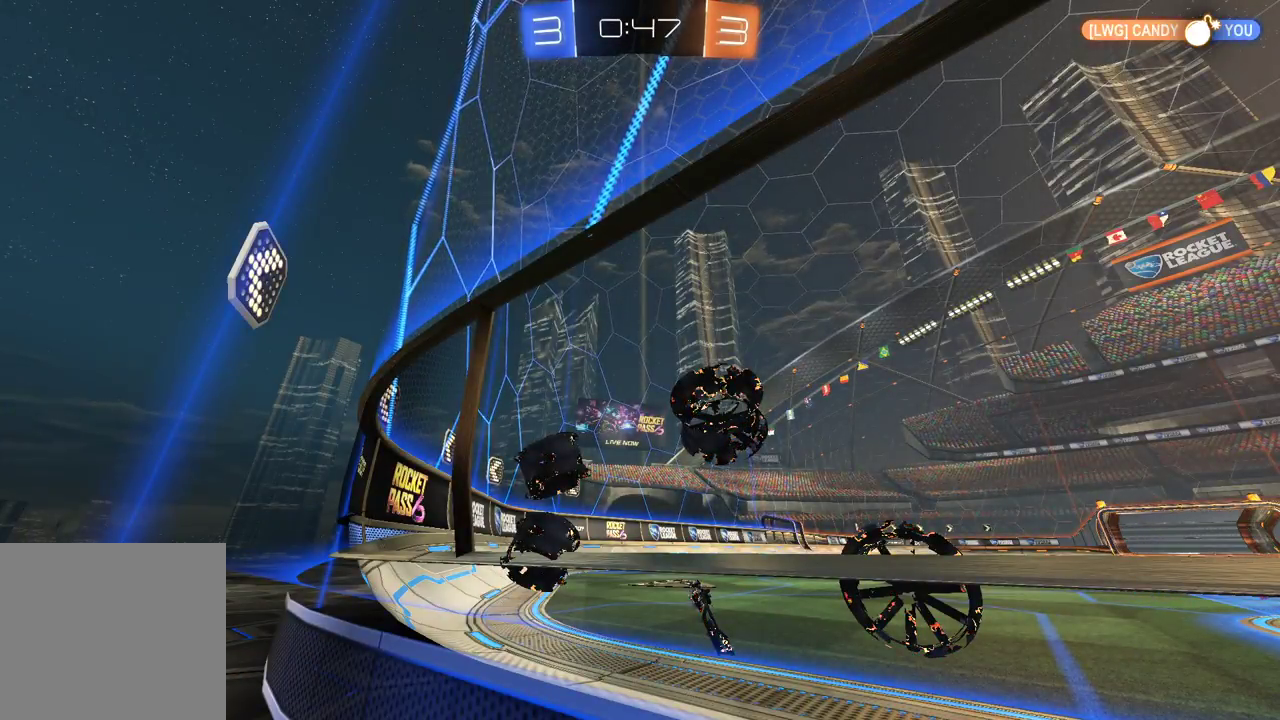
{"buttons": ["R2"], "left_stick": "center", "right_stick": "center", "events": [[267, "left_stick", "right"], [450, "left_stick", "center"]]}
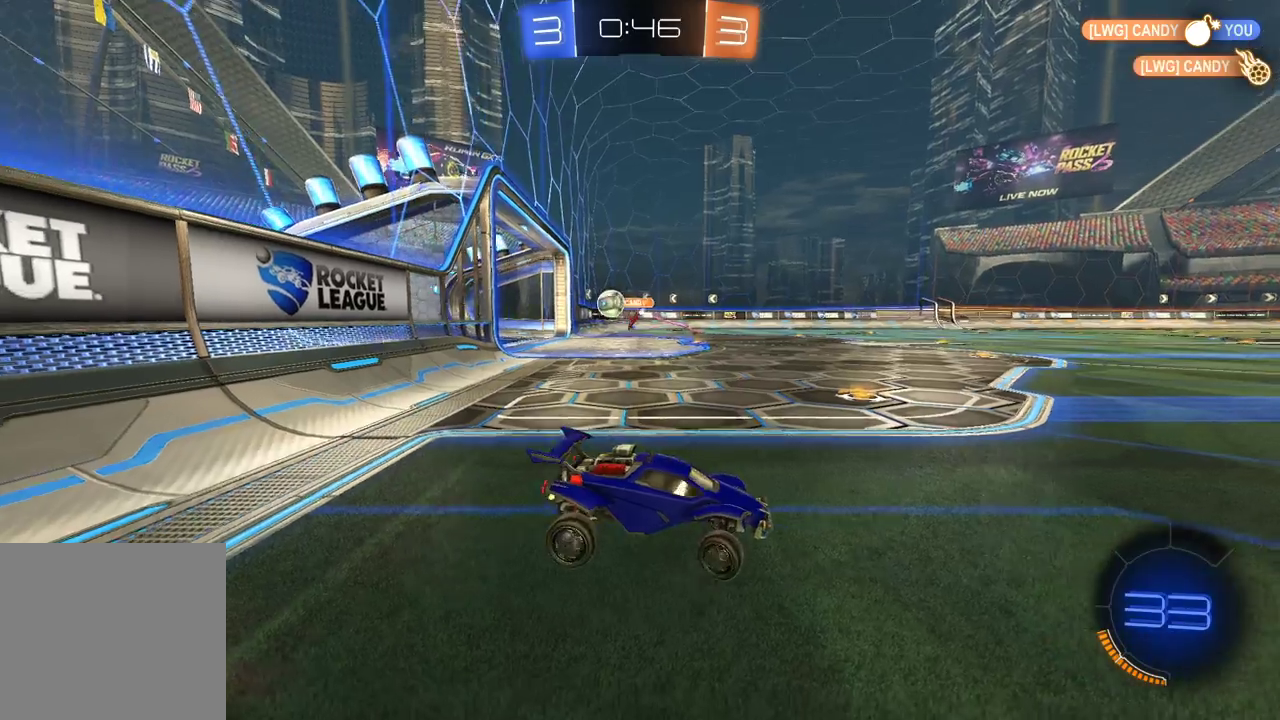
{"buttons": ["R2"], "left_stick": "right", "right_stick": "center", "events": [[183, "left_stick", "left"], [333, "left_stick", "right"]]}
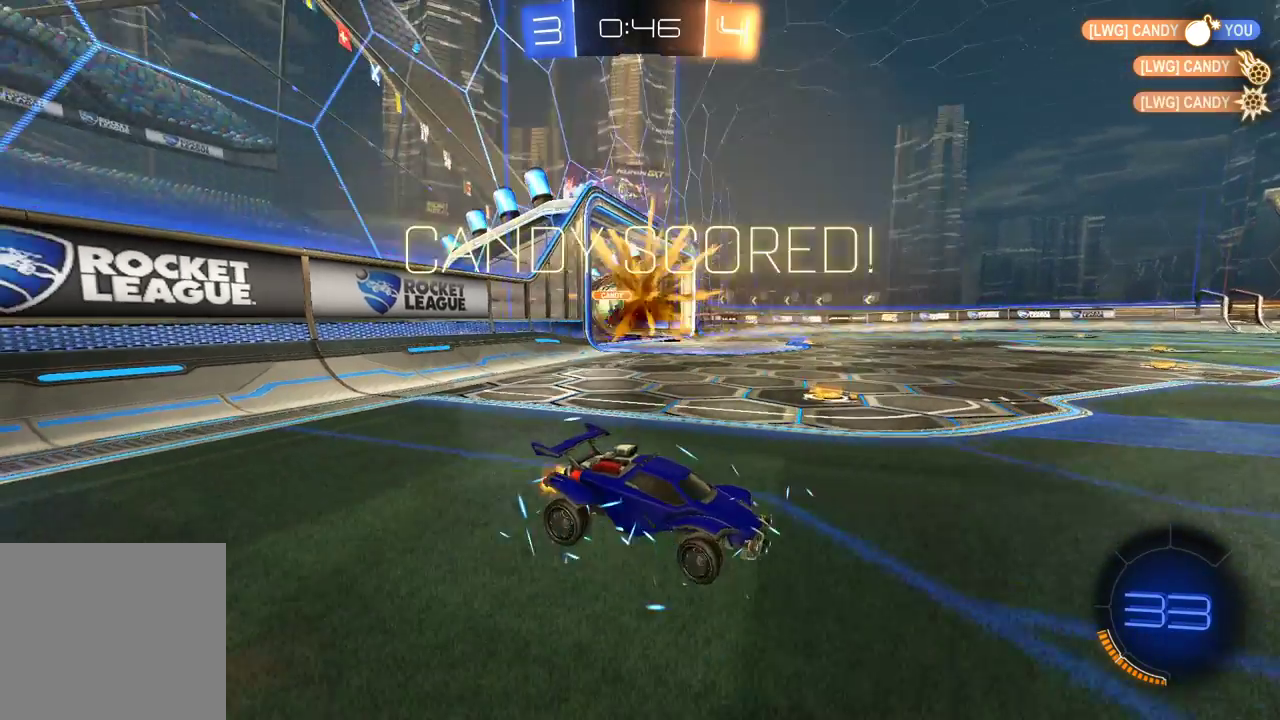
{"buttons": ["R2"], "left_stick": "right", "right_stick": "center", "events": [[367, "Y", "down"], [467, "Y", "up"]]}
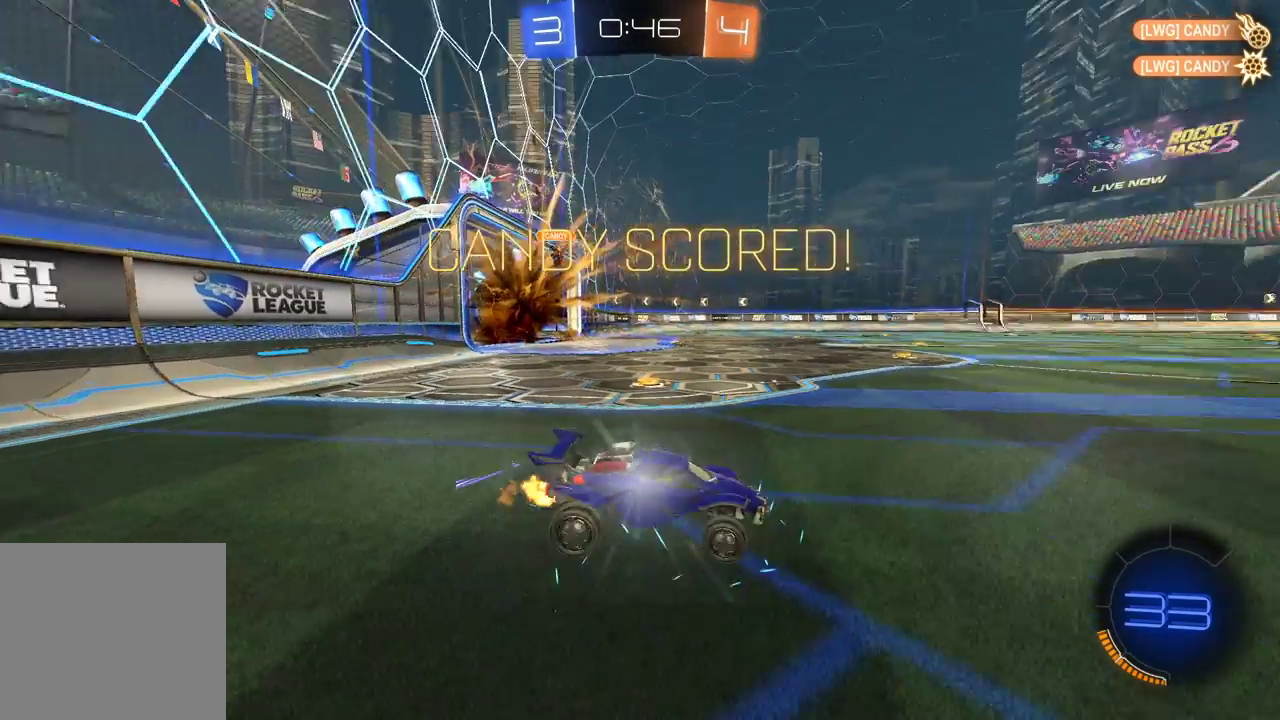
{"buttons": ["A", "X", "L1", "R2"], "left_stick": "right", "right_stick": "center", "events": [[17, "left_stick", "center"], [133, "left_stick", "right"], [233, "A", "down"], [300, "L1", "down"], [317, "X", "down"]]}
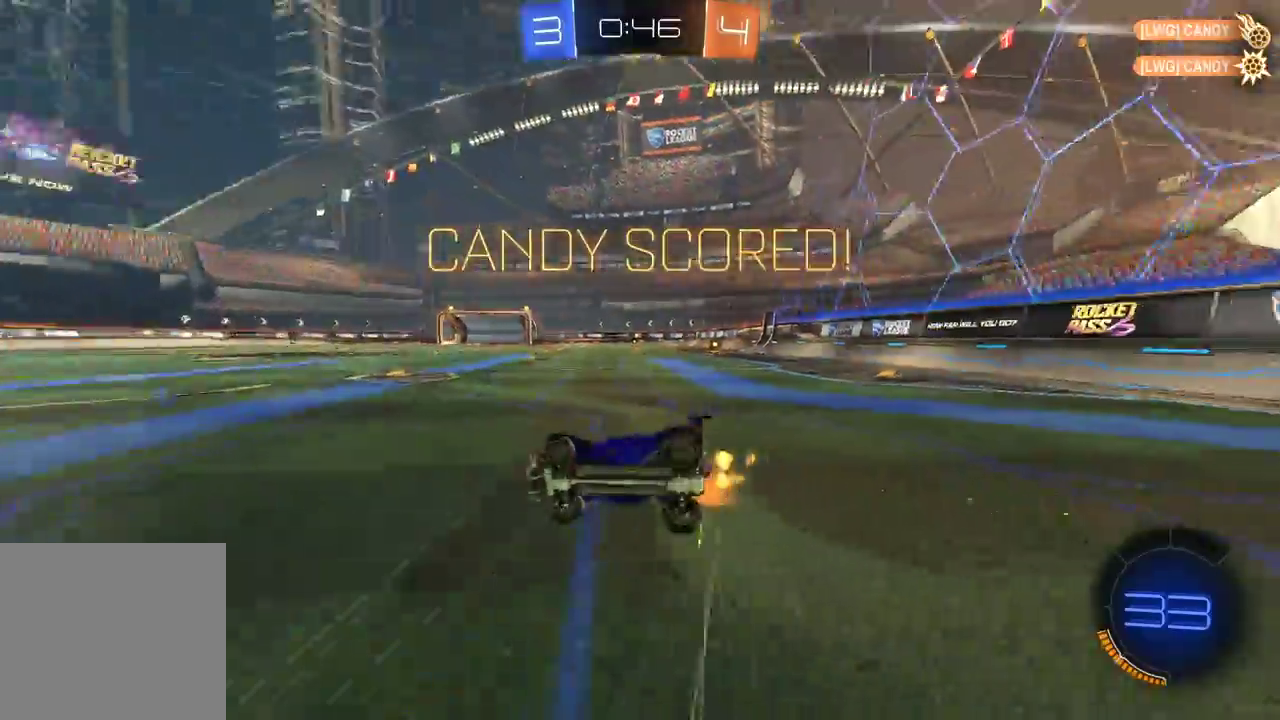
{"buttons": ["R2"], "left_stick": "up-right", "right_stick": "center", "events": [[167, "left_stick", "up-right"], [333, "L1", "up"], [367, "A", "up"], [400, "X", "up"]]}
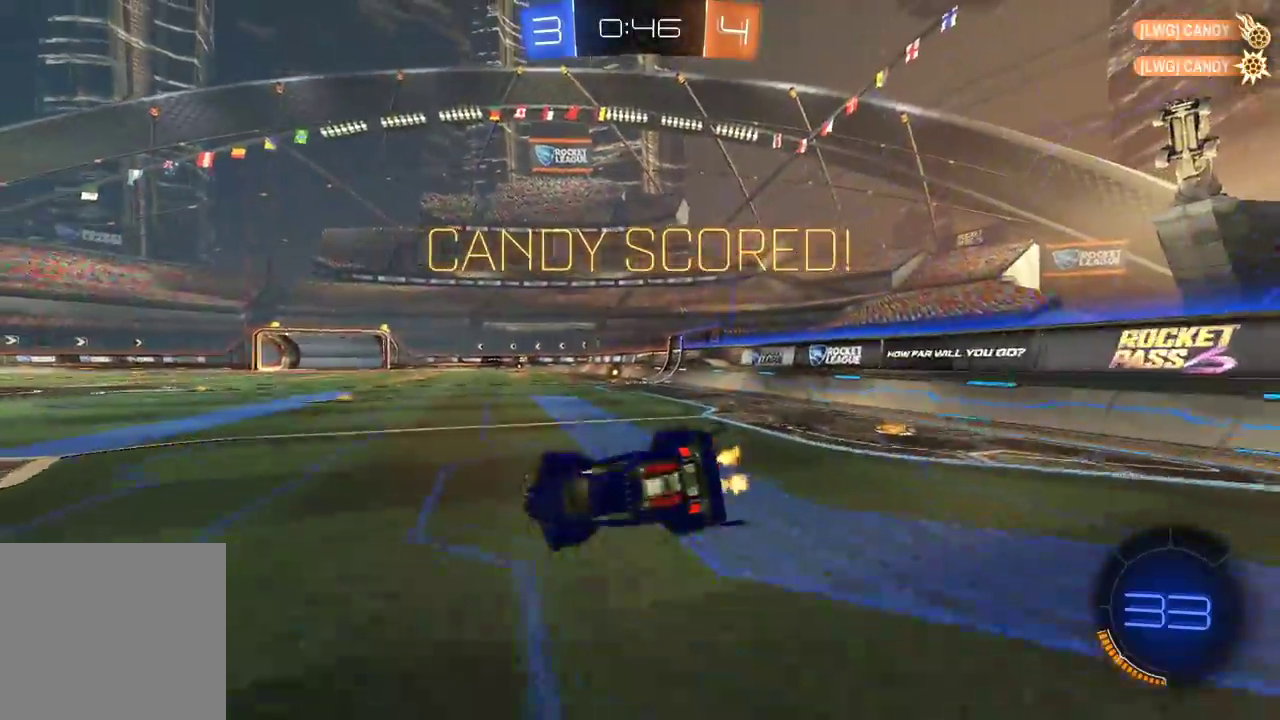
{"buttons": ["R1", "R2"], "left_stick": "up-right", "right_stick": "center", "events": [[367, "R1", "down"]]}
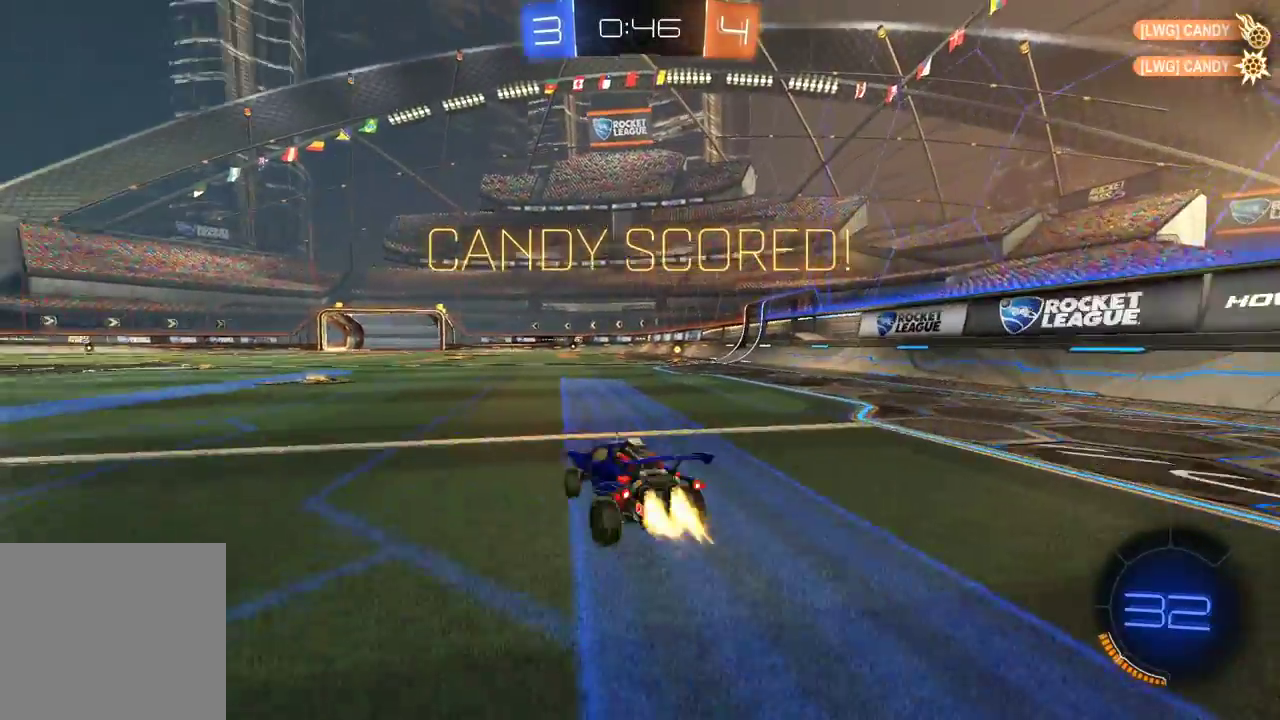
{"buttons": ["R1", "R2"], "left_stick": "up-right", "right_stick": "center", "events": [[117, "left_stick", "center"], [300, "left_stick", "left"], [367, "A", "down"], [450, "A", "up"], [467, "left_stick", "up-right"]]}
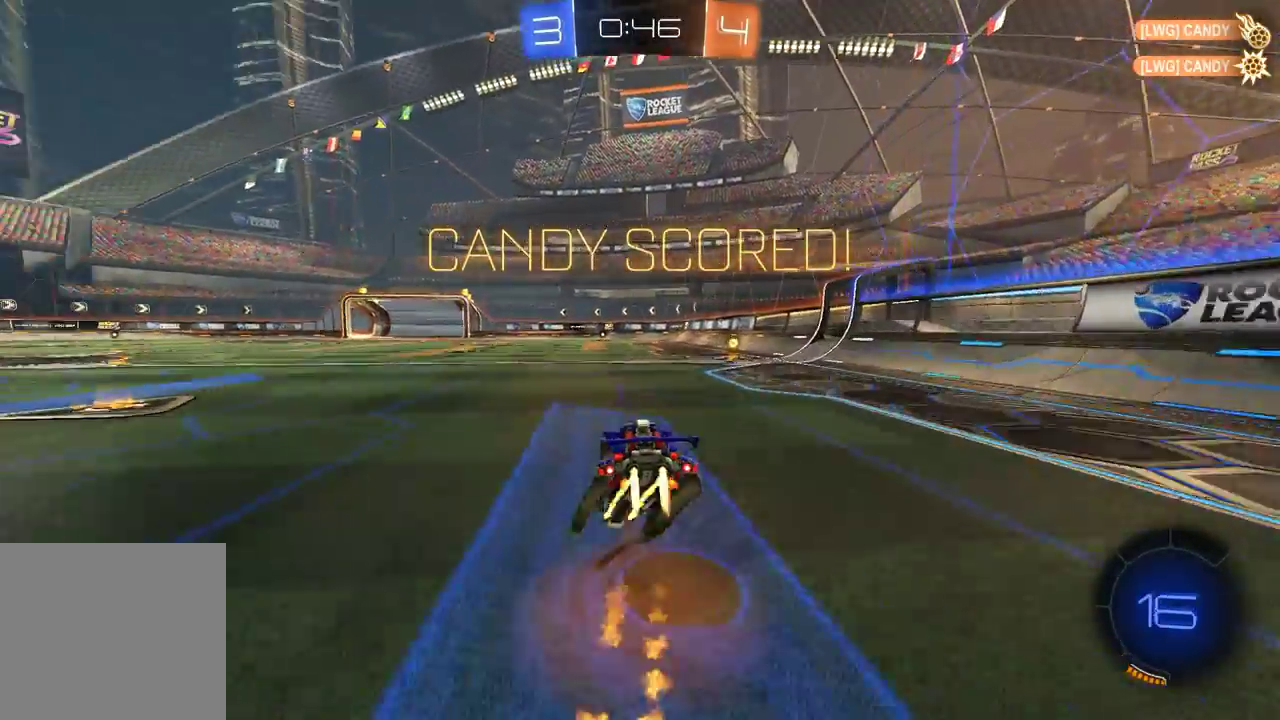
{"buttons": [], "left_stick": "right", "right_stick": "center", "events": [[33, "A", "down"], [183, "left_stick", "right"], [283, "A", "up"], [283, "R1", "up"], [467, "R2", "up"]]}
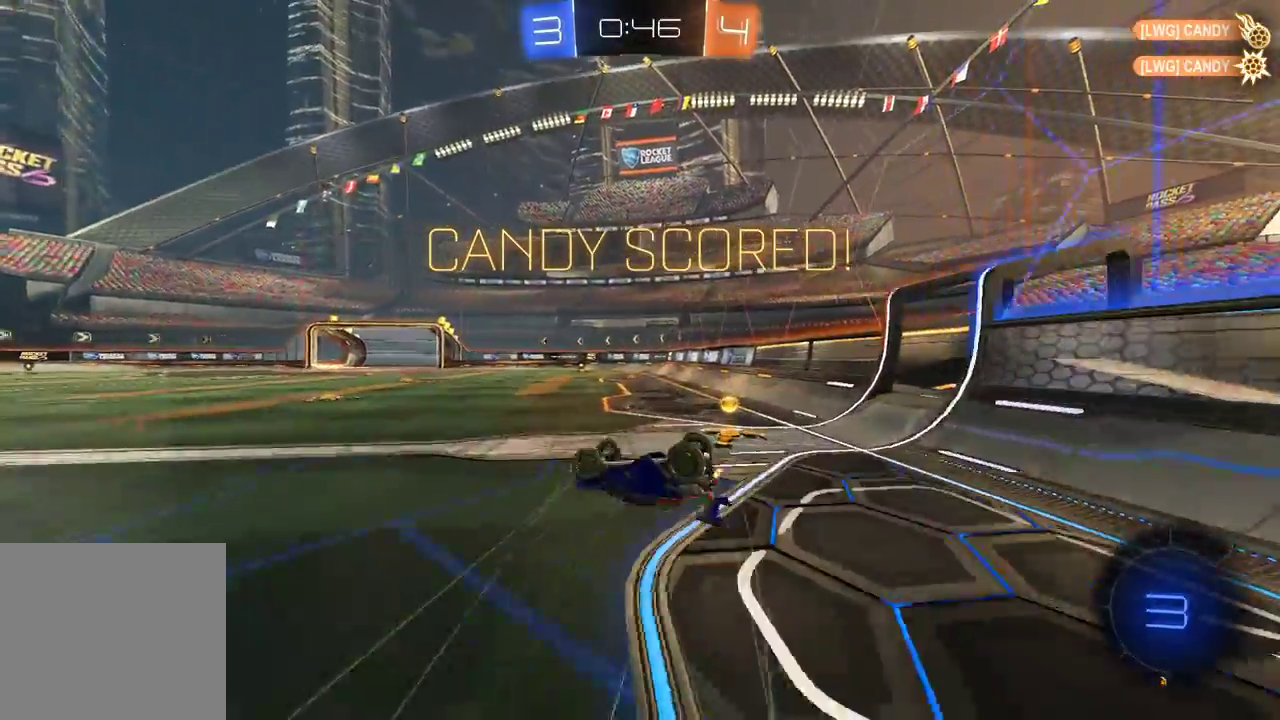
{"buttons": ["R2"], "left_stick": "center", "right_stick": "center", "events": [[233, "R2", "down"], [300, "left_stick", "down-right"], [450, "left_stick", "center"]]}
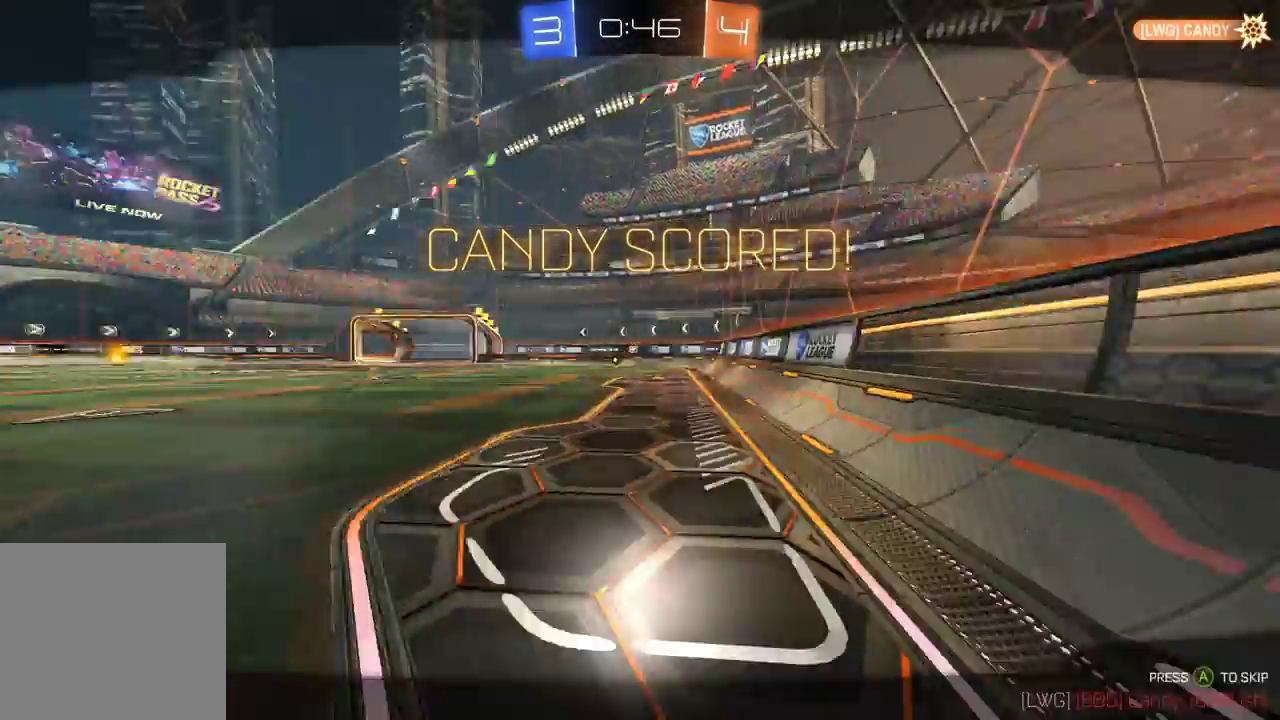
{"buttons": ["R2"], "left_stick": "center", "right_stick": "center", "events": []}